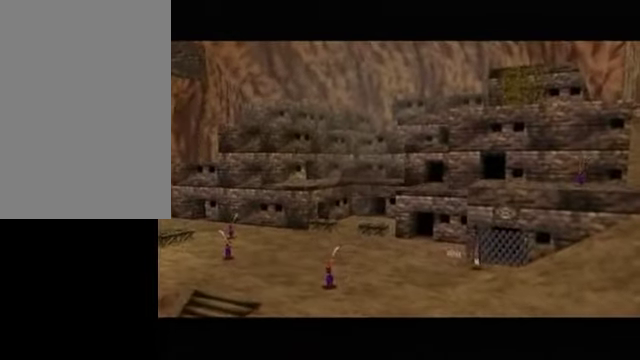
Gameplay with a controller (Nintendo layout); each line is a JSON object with the inputs held at the frame after it (dt_ms = milliseconds from this image to that frame). "events" lists button and stick changes between this image and that frame as [ms after this image, input, new state], when the widget could be followed in between. Not read: L3 R3 right_stick.
{"dt_ms": 500, "buttons": [], "left_stick": "up", "events": [[50, "left_stick", "up"]]}
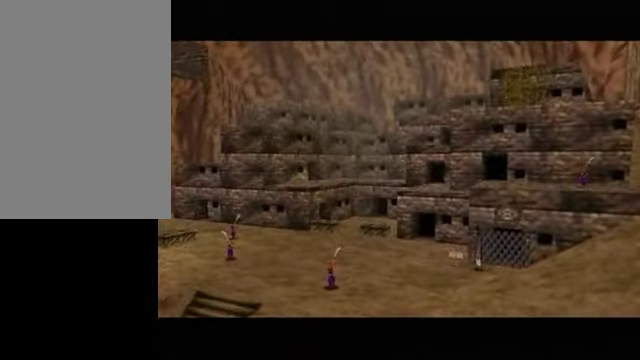
{"dt_ms": 500, "buttons": [], "left_stick": "up-right", "events": [[500, "left_stick", "up-right"]]}
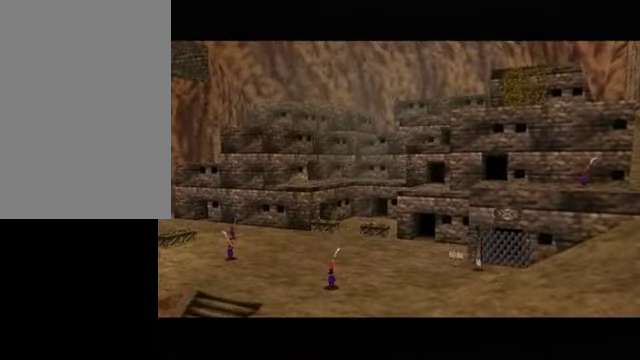
{"dt_ms": 500, "buttons": [], "left_stick": "up-right", "events": []}
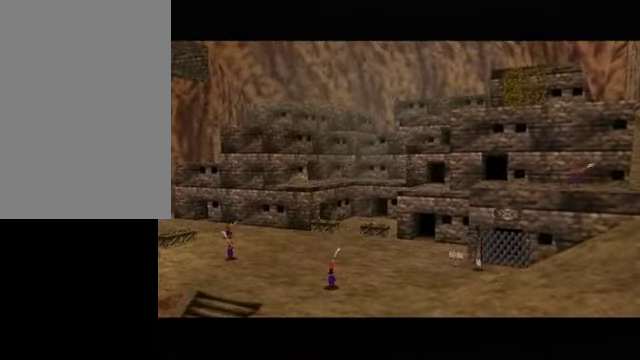
{"dt_ms": 500, "buttons": [], "left_stick": "up-right", "events": []}
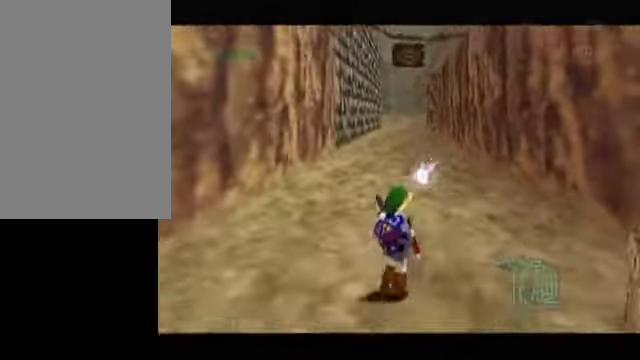
{"dt_ms": 500, "buttons": [], "left_stick": "up", "events": [[250, "left_stick", "up"]]}
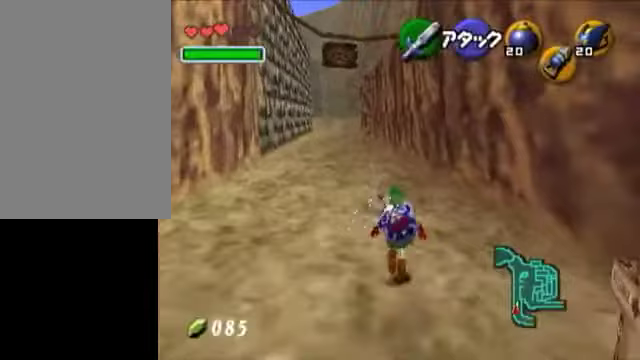
{"dt_ms": 500, "buttons": [], "left_stick": "down", "events": [[100, "left_stick", "up-left"], [250, "left_stick", "up"], [400, "left_stick", "center"], [450, "left_stick", "down"]]}
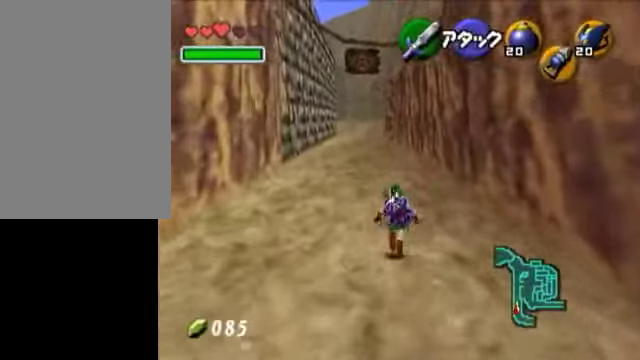
{"dt_ms": 500, "buttons": ["L1"], "left_stick": "down", "events": [[50, "L1", "down"], [100, "left_stick", "center"], [250, "left_stick", "down"]]}
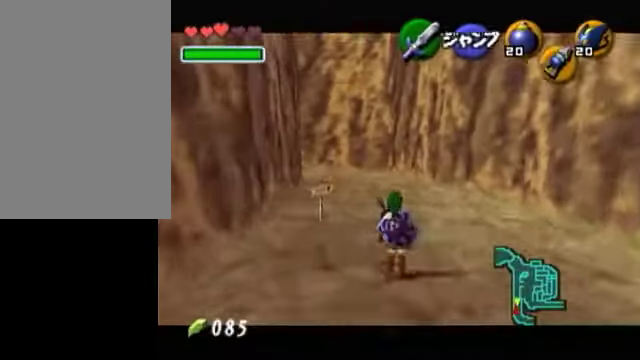
{"dt_ms": 500, "buttons": ["L1"], "left_stick": "down", "events": []}
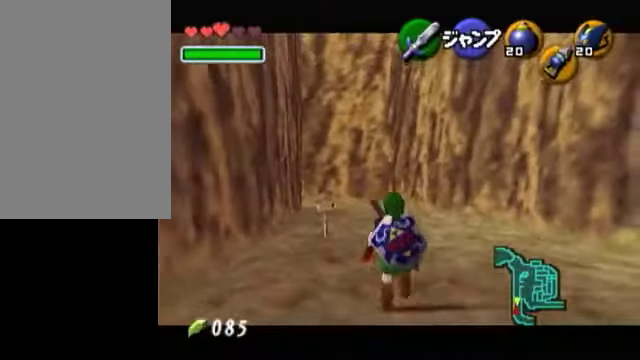
{"dt_ms": 500, "buttons": ["L1"], "left_stick": "down", "events": []}
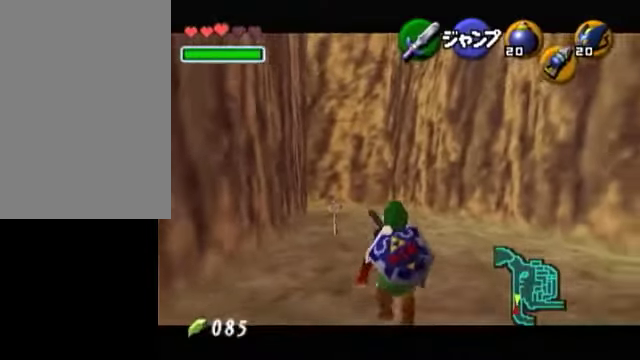
{"dt_ms": 500, "buttons": ["L1"], "left_stick": "down", "events": []}
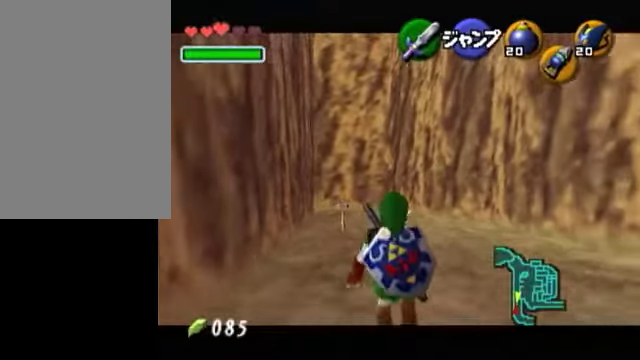
{"dt_ms": 500, "buttons": ["L1"], "left_stick": "down", "events": []}
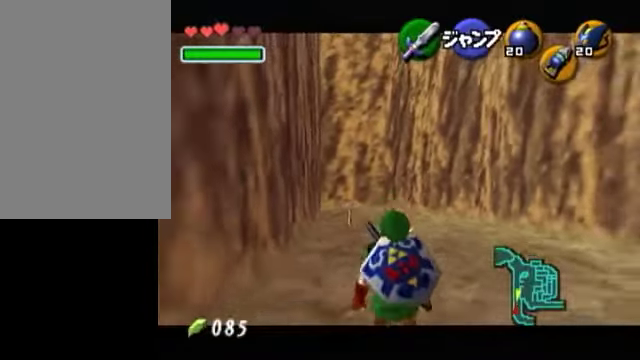
{"dt_ms": 500, "buttons": ["L1"], "left_stick": "down", "events": []}
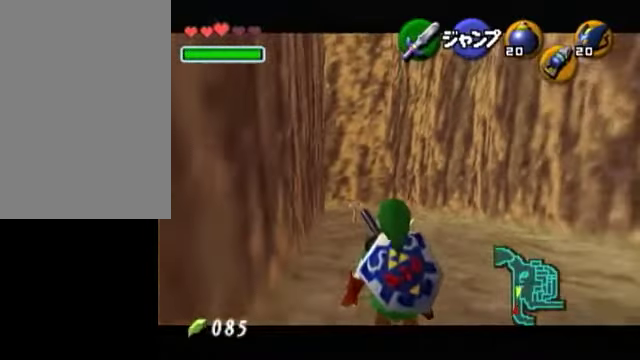
{"dt_ms": 500, "buttons": ["L1"], "left_stick": "down", "events": []}
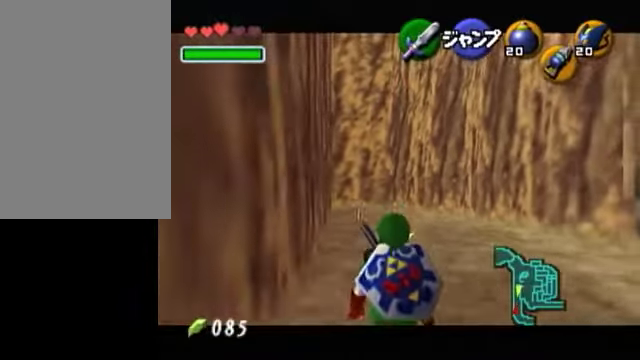
{"dt_ms": 500, "buttons": ["L1"], "left_stick": "down", "events": []}
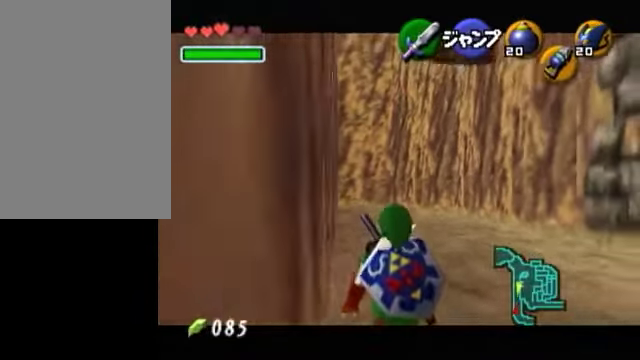
{"dt_ms": 500, "buttons": ["L1"], "left_stick": "down", "events": []}
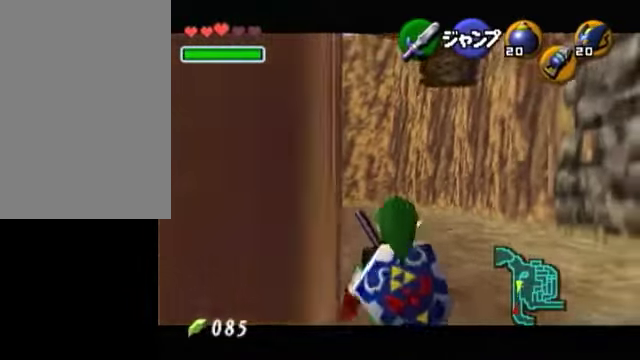
{"dt_ms": 500, "buttons": ["L1"], "left_stick": "down", "events": []}
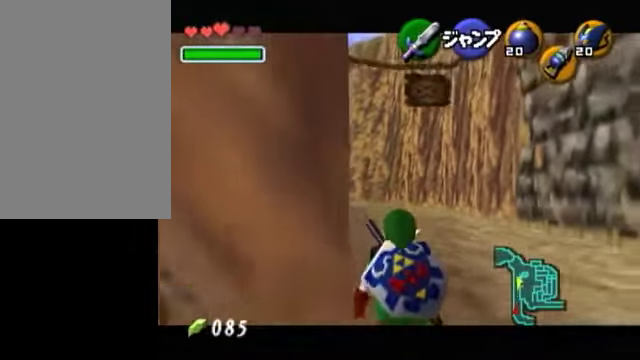
{"dt_ms": 500, "buttons": ["L1"], "left_stick": "left", "events": [[250, "left_stick", "left"], [300, "A", "down"], [400, "A", "up"]]}
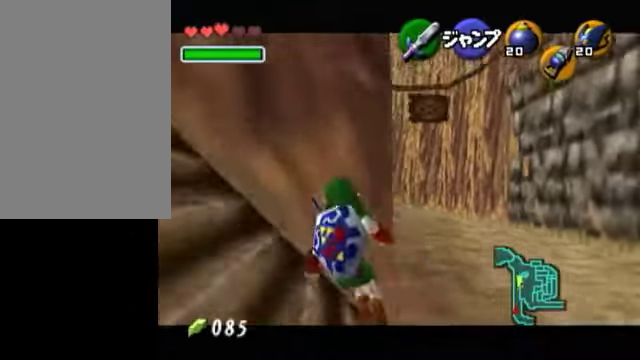
{"dt_ms": 500, "buttons": ["L1"], "left_stick": "left", "events": [[50, "A", "down"], [150, "A", "up"], [300, "A", "down"], [400, "A", "up"]]}
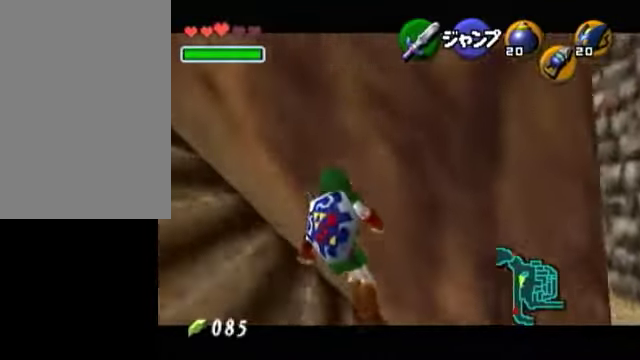
{"dt_ms": 500, "buttons": ["L1"], "left_stick": "left", "events": [[50, "A", "down"], [200, "A", "up"], [300, "A", "down"], [450, "A", "up"]]}
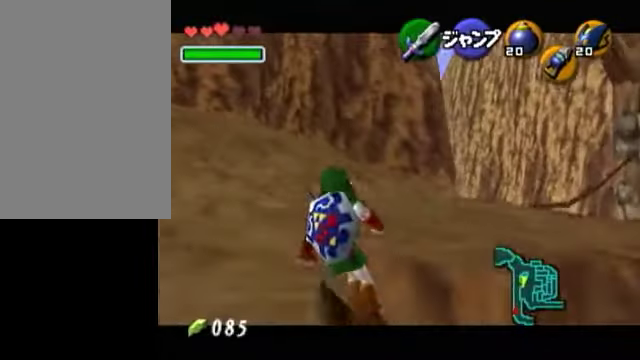
{"dt_ms": 500, "buttons": [], "left_stick": "down-right", "events": [[100, "A", "down"], [150, "L1", "up"], [200, "left_stick", "center"], [250, "A", "up"], [250, "left_stick", "down-right"]]}
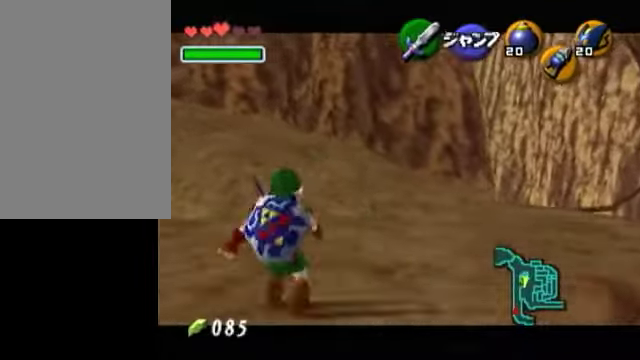
{"dt_ms": 500, "buttons": [], "left_stick": "up", "events": [[250, "A", "down"], [350, "L1", "down"], [350, "left_stick", "center"], [400, "left_stick", "up"], [450, "A", "up"], [500, "L1", "up"]]}
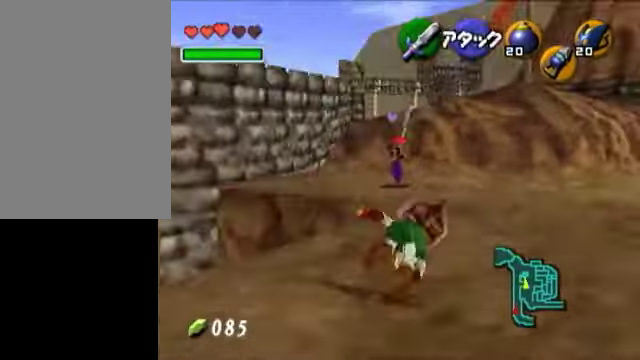
{"dt_ms": 500, "buttons": [], "left_stick": "up", "events": []}
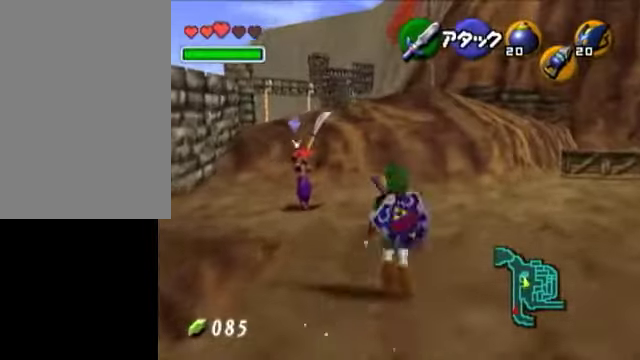
{"dt_ms": 500, "buttons": [], "left_stick": "up-left", "events": [[150, "left_stick", "up-left"], [250, "A", "down"], [450, "A", "up"]]}
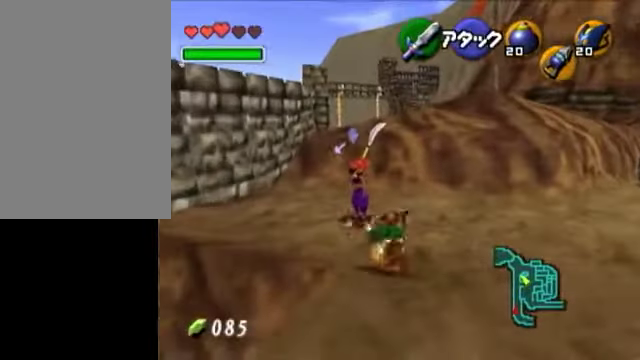
{"dt_ms": 500, "buttons": [], "left_stick": "up-left", "events": []}
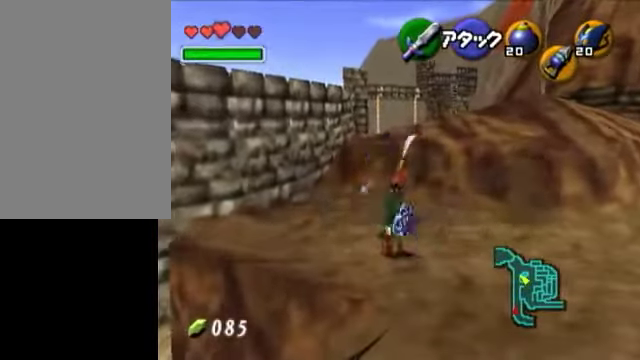
{"dt_ms": 500, "buttons": ["A"], "left_stick": "up", "events": [[100, "A", "down"], [150, "B", "down"], [250, "B", "up"], [250, "left_stick", "up"], [300, "B", "down"], [350, "A", "up"], [350, "B", "up"], [450, "A", "down"], [450, "B", "down"], [500, "B", "up"]]}
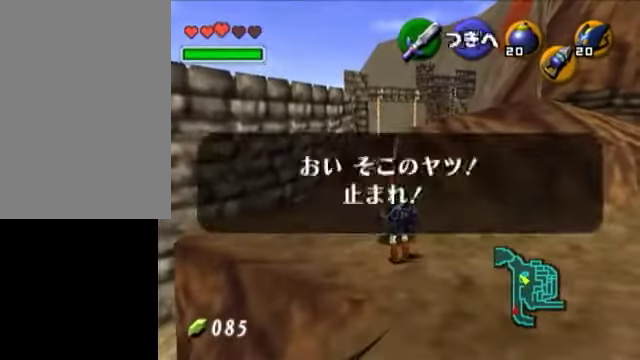
{"dt_ms": 1000, "buttons": [], "left_stick": "center"}